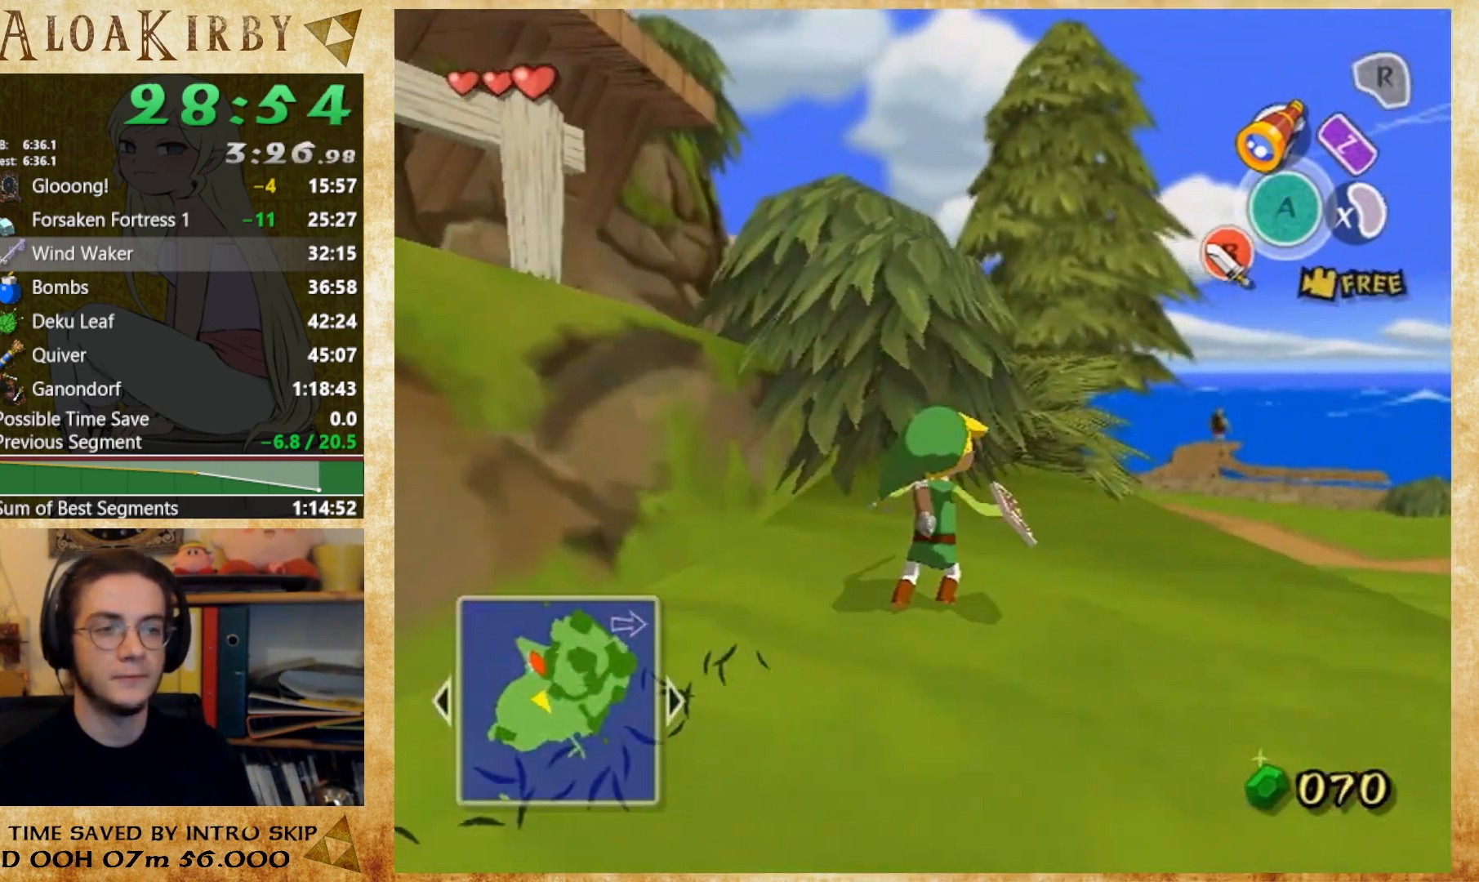
Gameplay with a controller (Nintendo layout); each line is a JSON object with the inputs held at the frame after it. "button_events" lists button changes between this image and that frame as [ms after this image, input, new state], when the widget could be followed in between (sticks are given only as held states). Not read: A L3 R3 left_stick right_stick.
{"buttons": [], "button_events": [[333, "X", "down"], [433, "X", "up"]]}
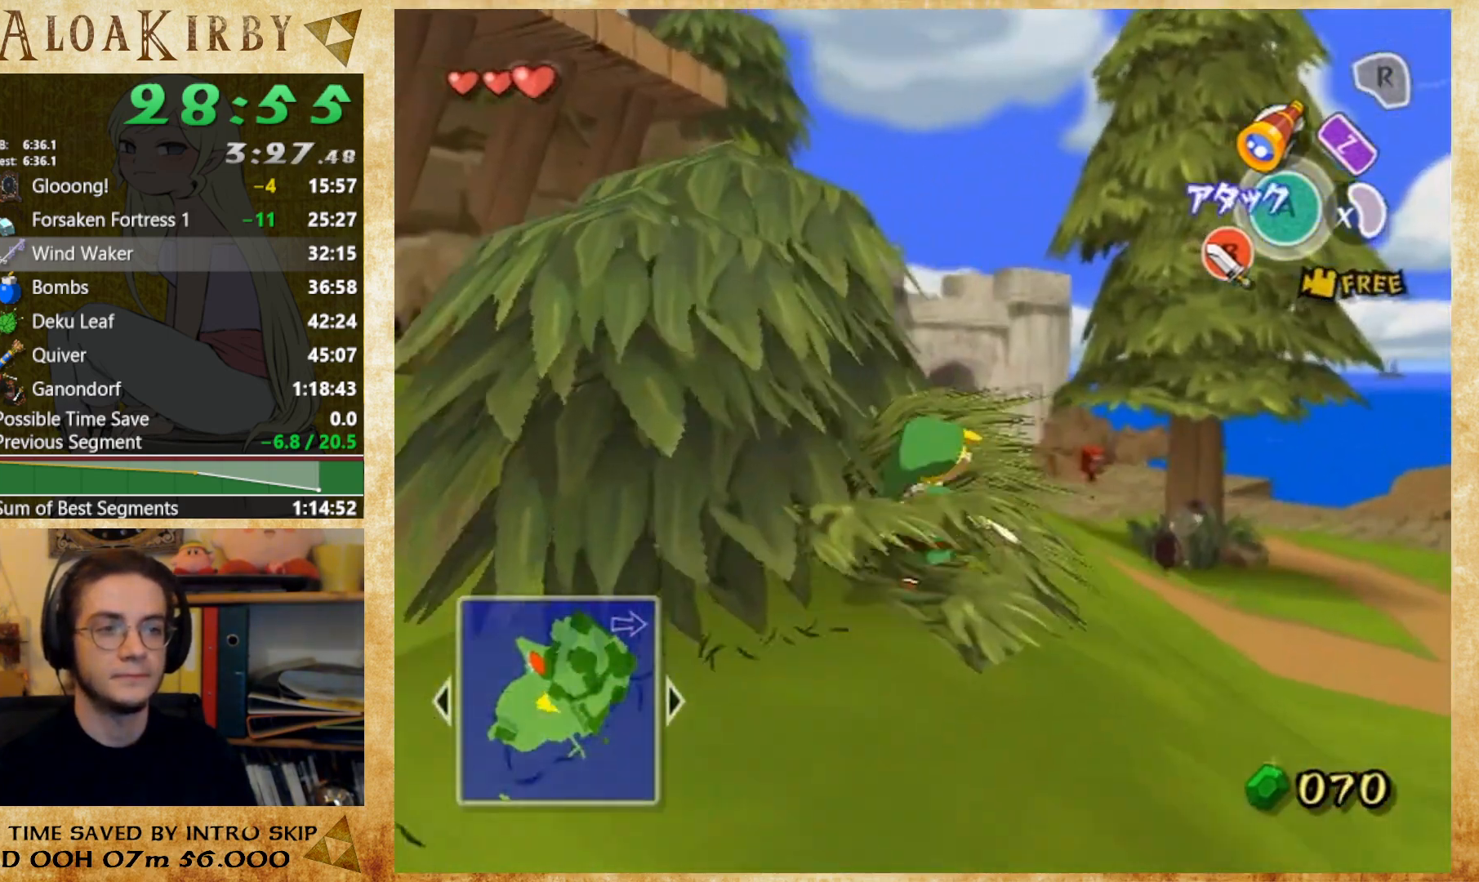
{"buttons": [], "button_events": [[400, "X", "down"], [500, "X", "up"]]}
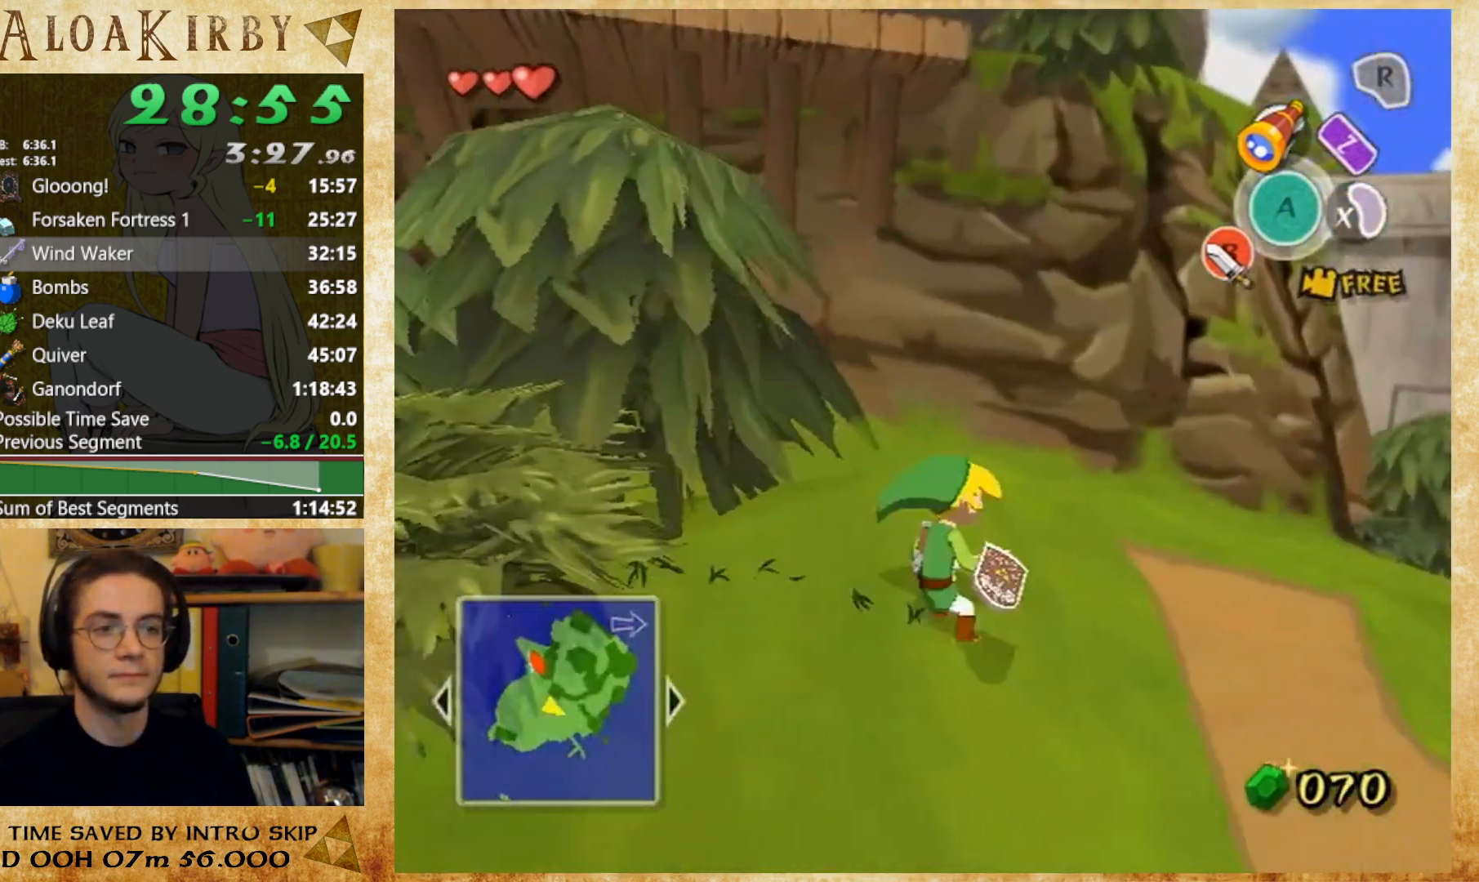
{"buttons": ["X"], "button_events": [[467, "X", "down"]]}
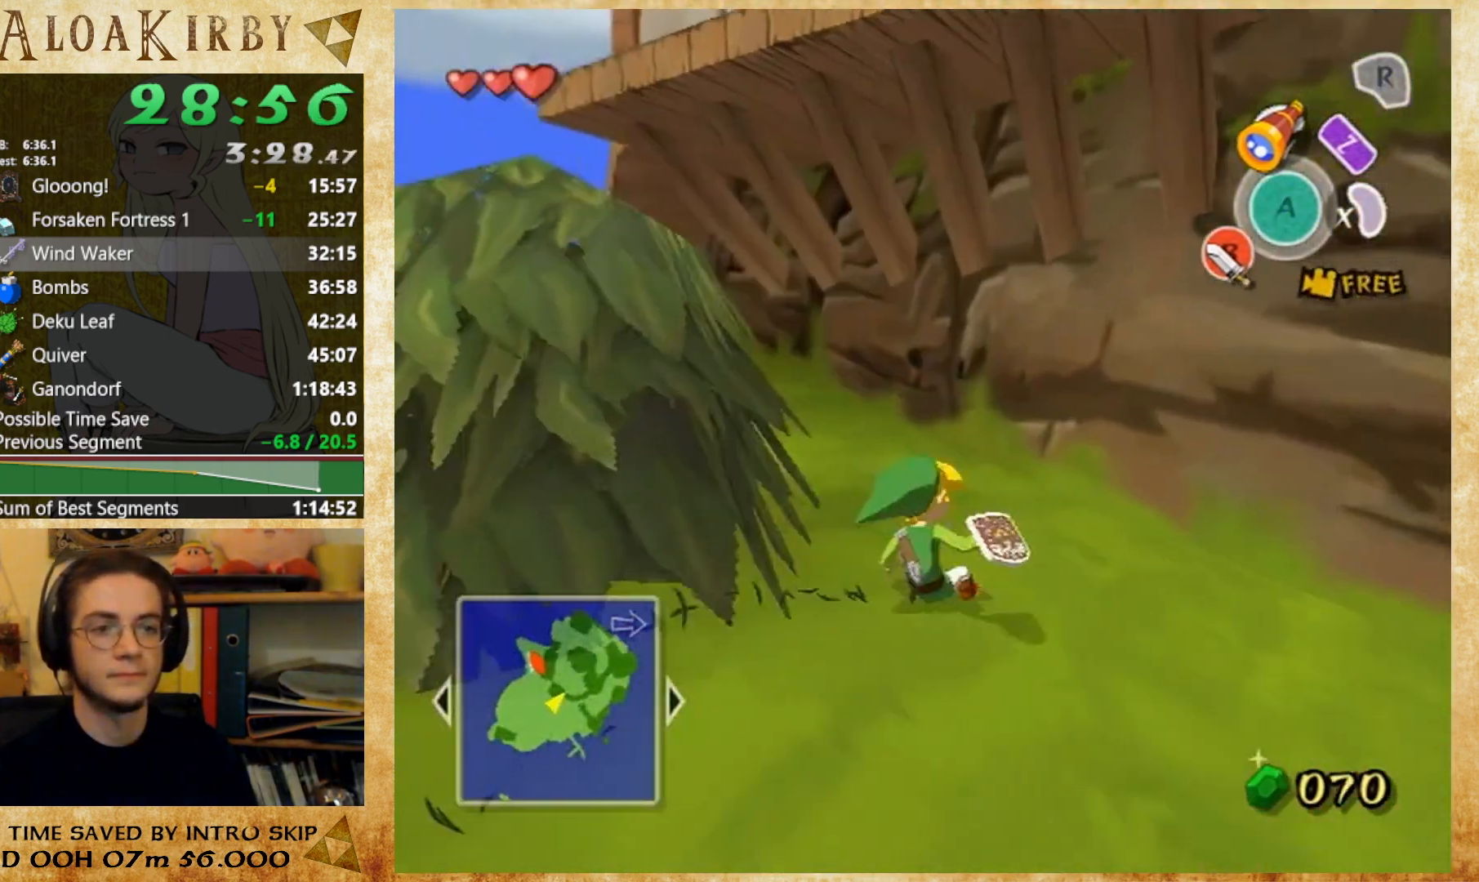
{"buttons": ["X"], "button_events": [[100, "X", "up"], [500, "X", "down"]]}
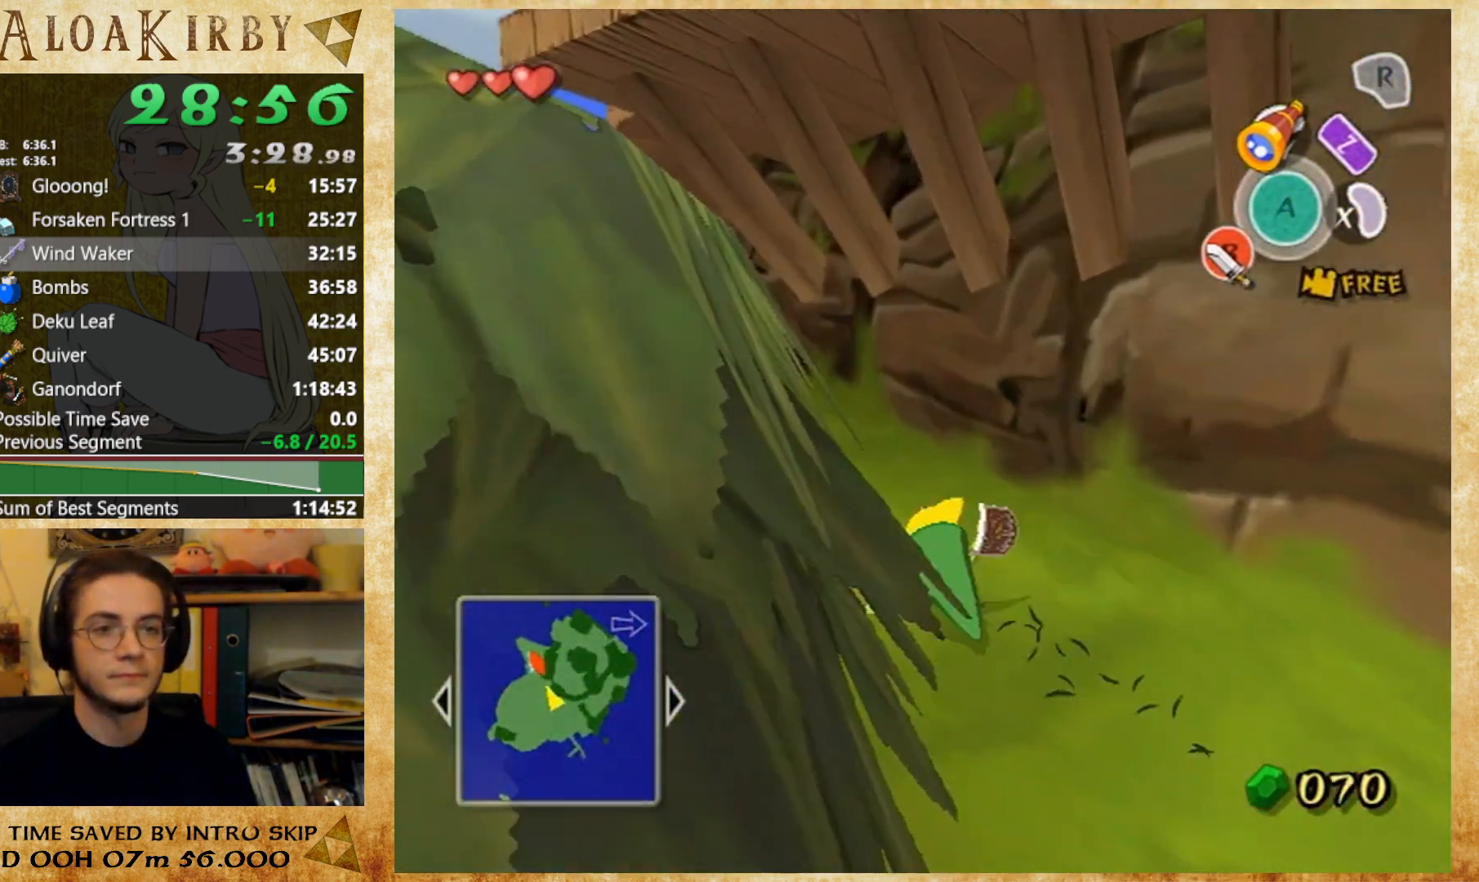
{"buttons": [], "button_events": [[133, "X", "up"]]}
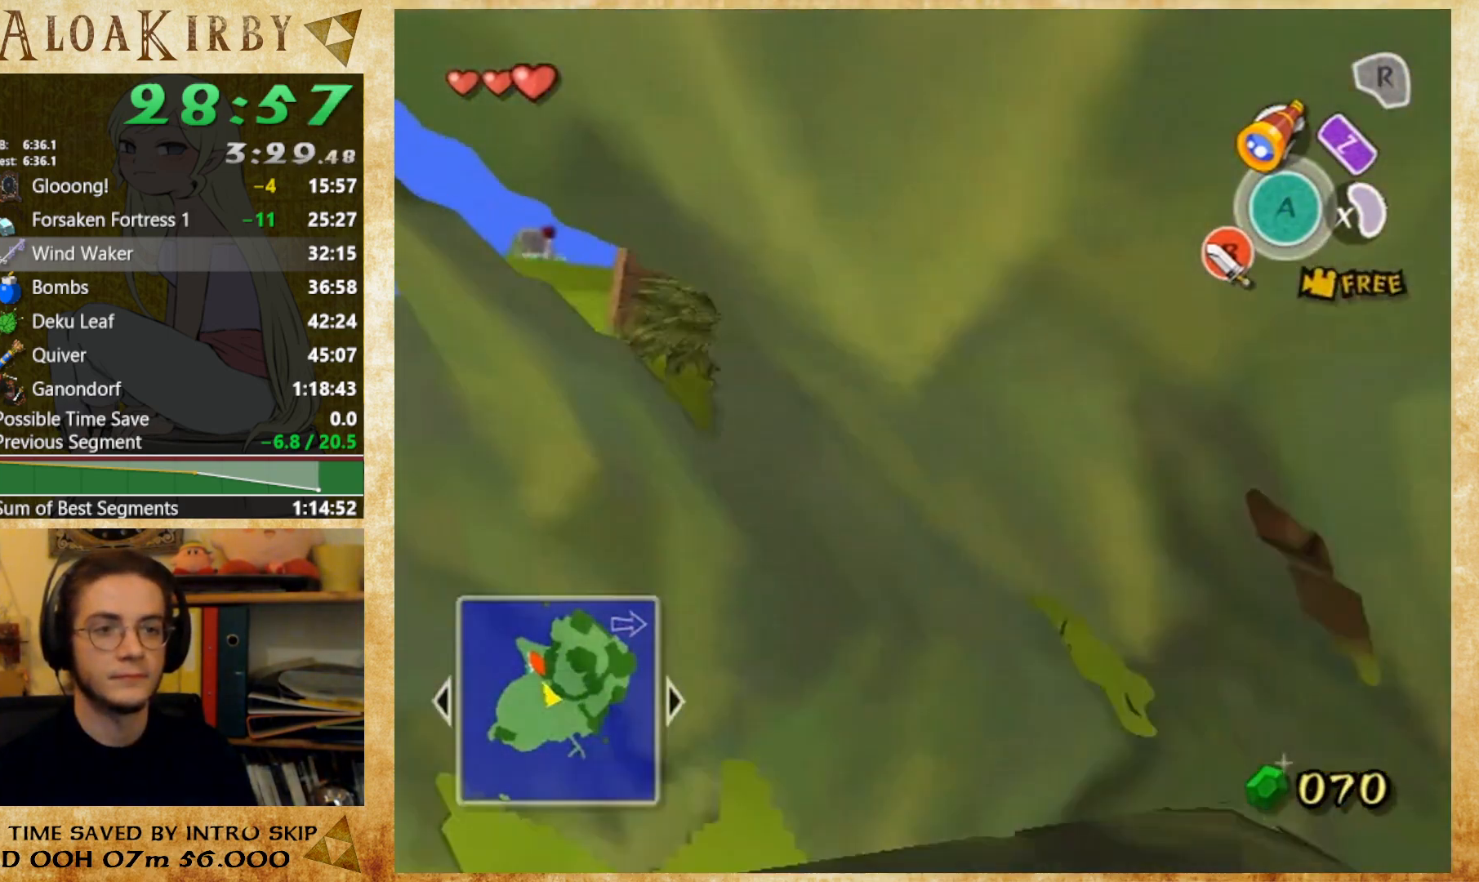
{"buttons": [], "button_events": [[33, "X", "down"], [167, "X", "up"]]}
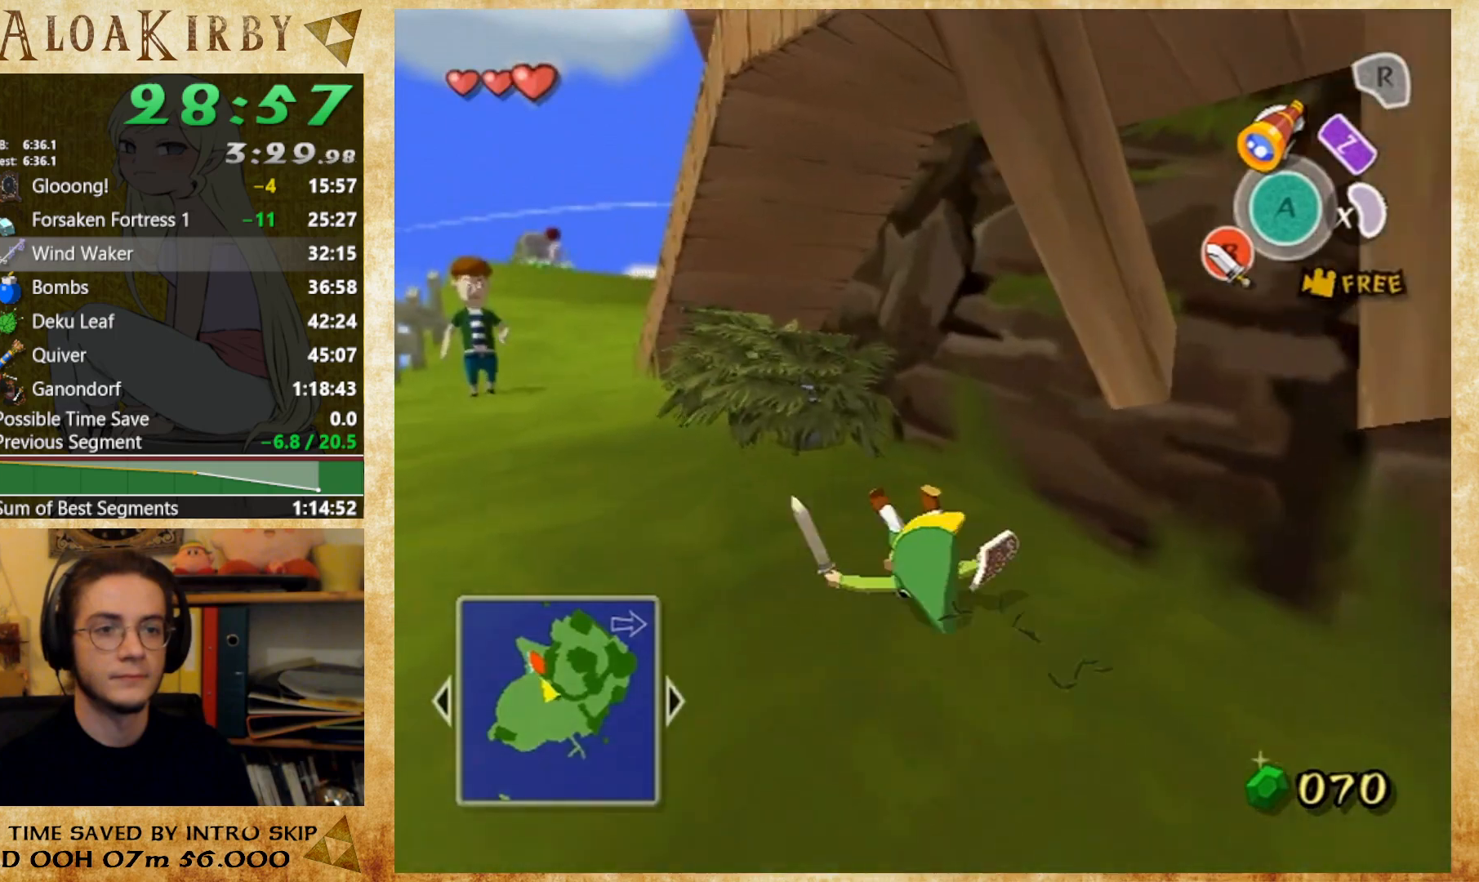
{"buttons": [], "button_events": [[167, "Y", "down"], [333, "Y", "up"]]}
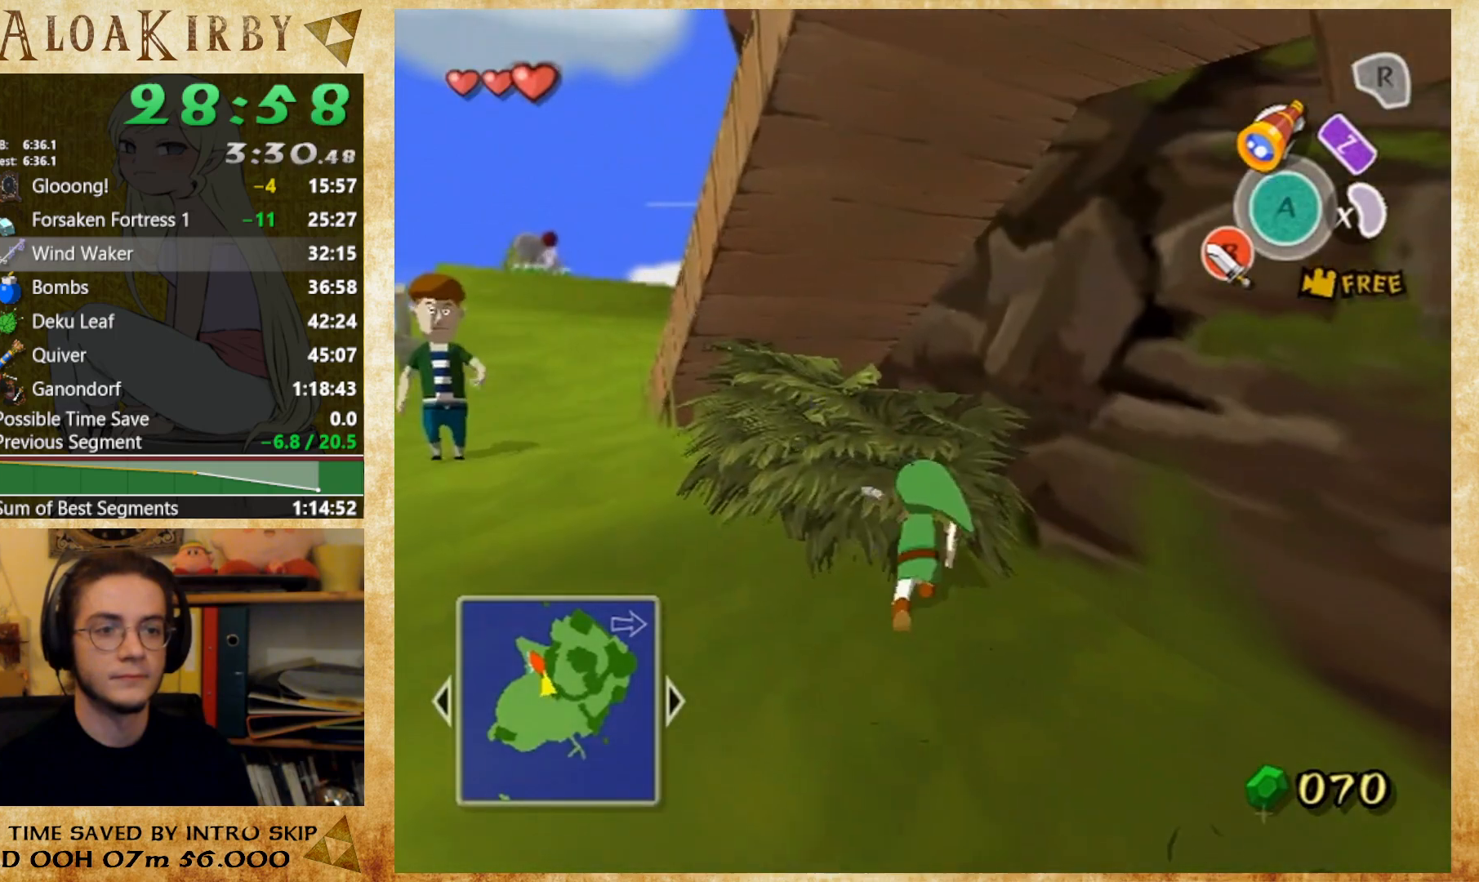
{"buttons": [], "button_events": []}
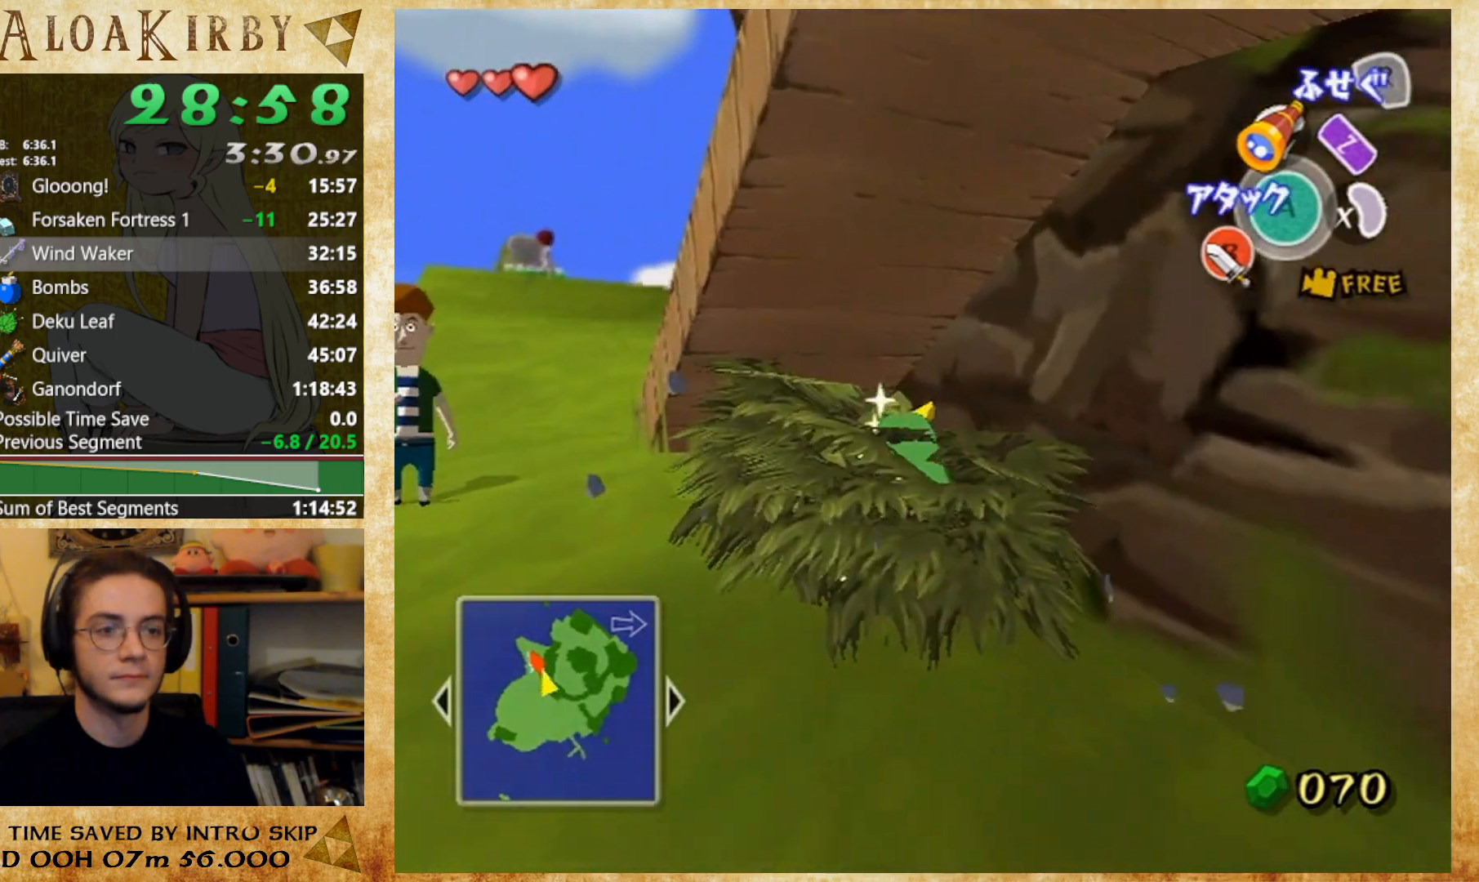
{"buttons": [], "button_events": []}
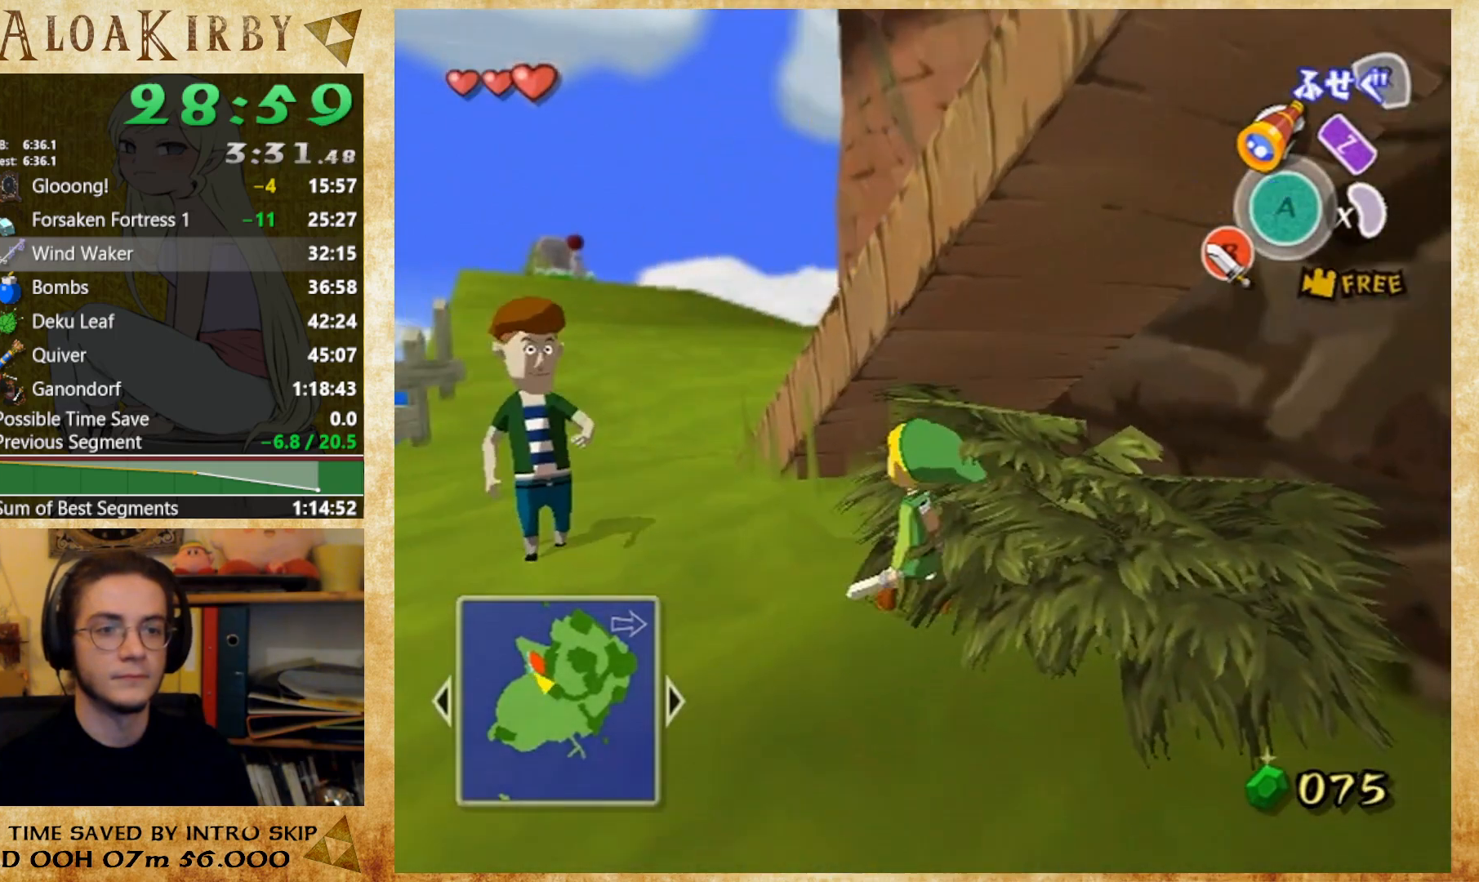
{"buttons": [], "button_events": []}
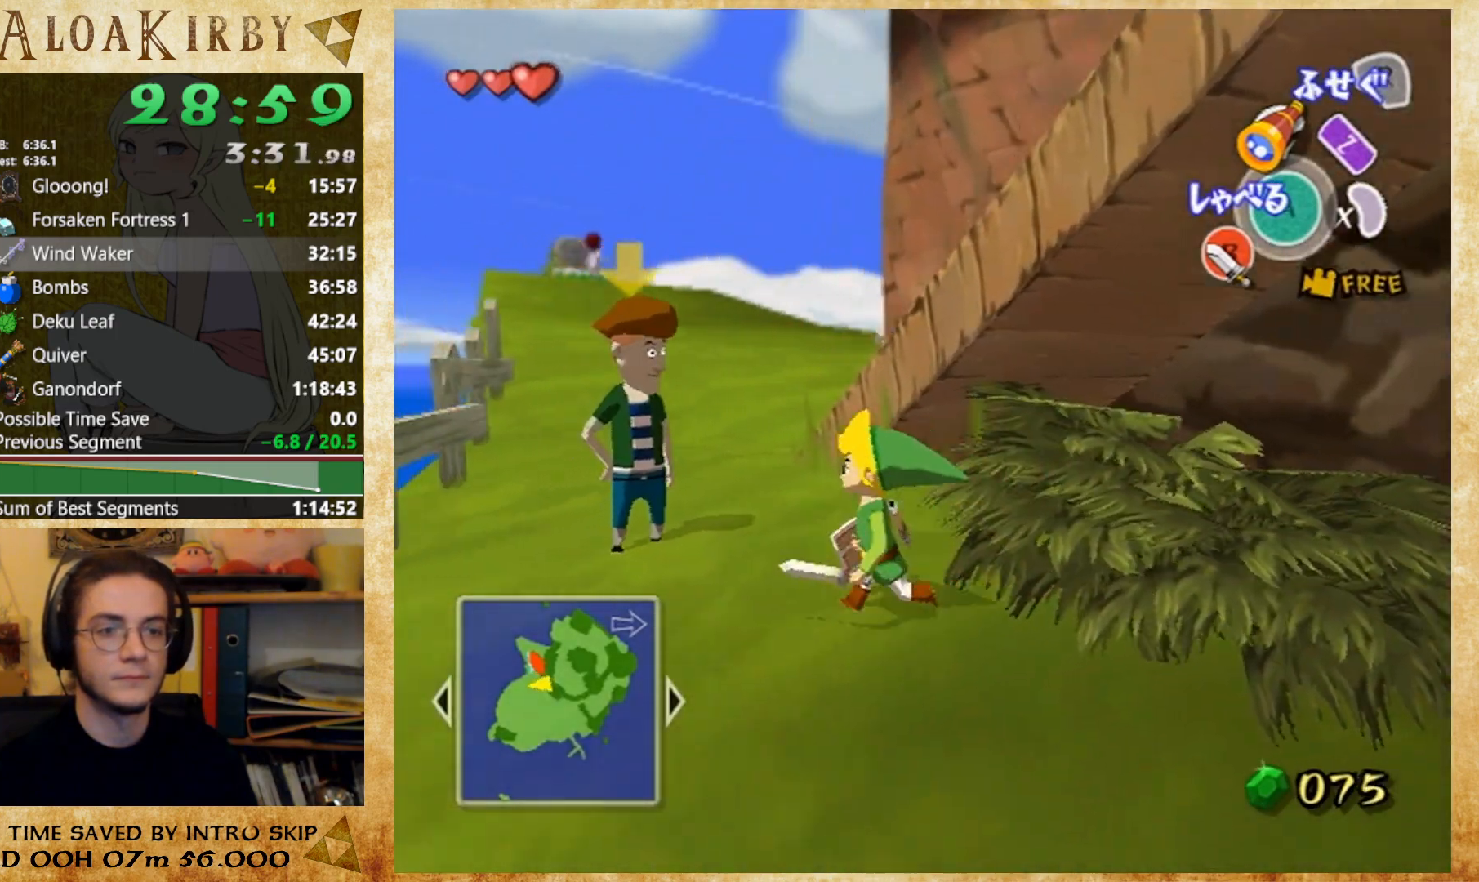
{"buttons": [], "button_events": []}
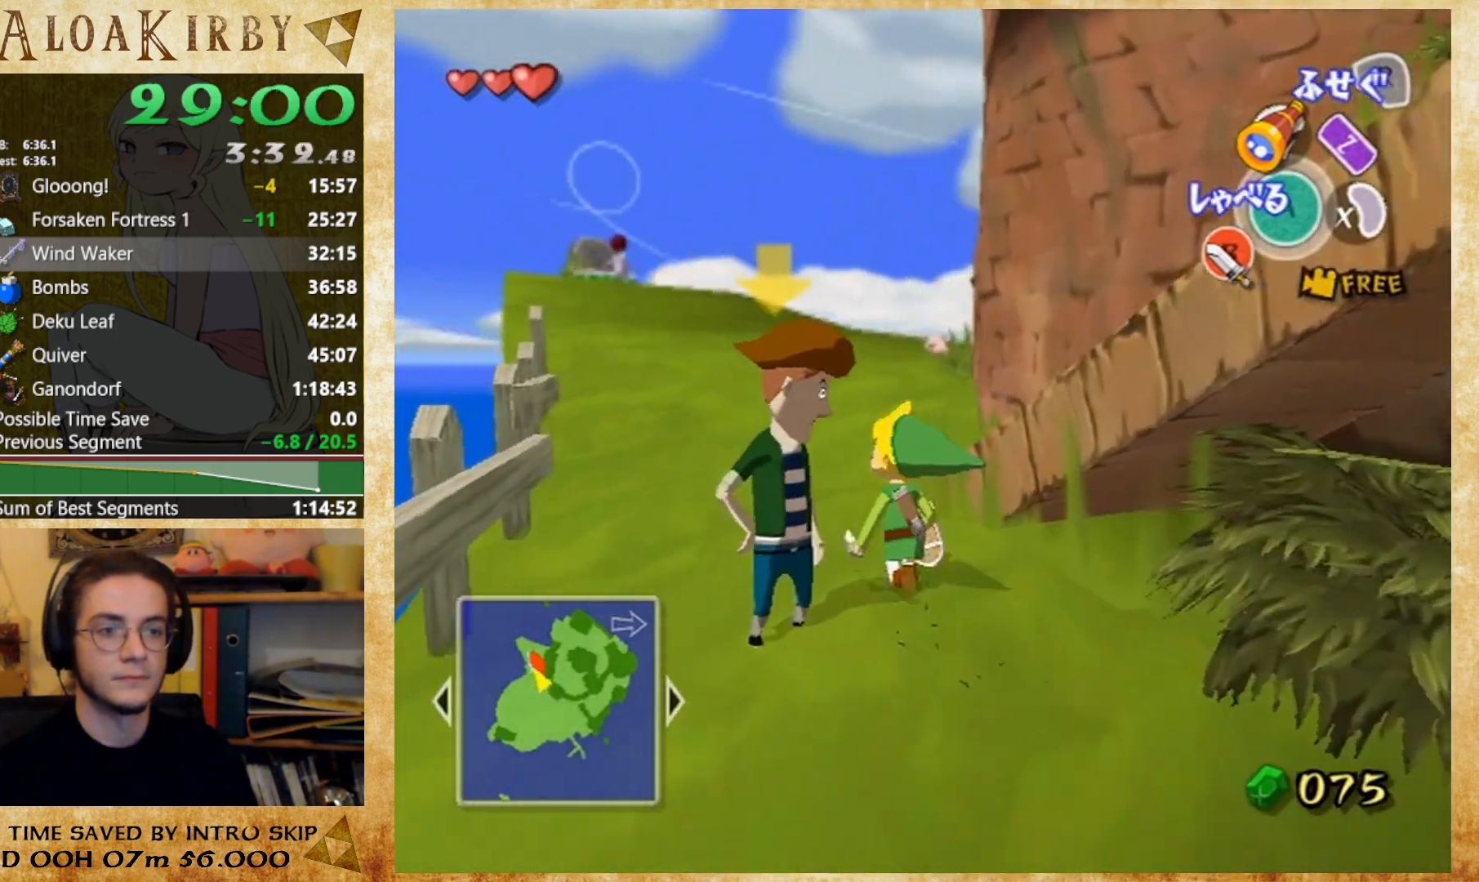
{"buttons": [], "button_events": []}